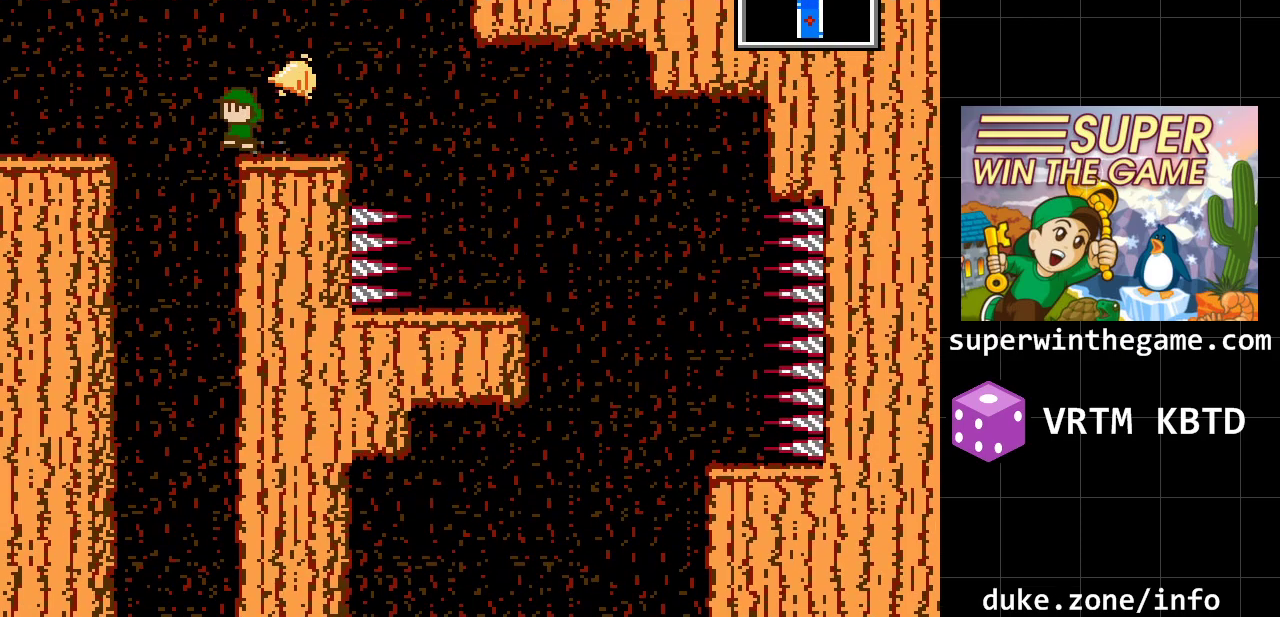
Gameplay with a controller (Xbox layout); each line is a JSON object with the inputs held at the frame after it. "events" lists button and stick changes between this image and that frame as [ms after this image, input, new state], when the widget could be followed in between. Not read: L1 L2 L3 R1 R2 R3.
{"buttons": ["DPAD_LEFT"], "events": [[50, "A", "down"], [233, "A", "up"]]}
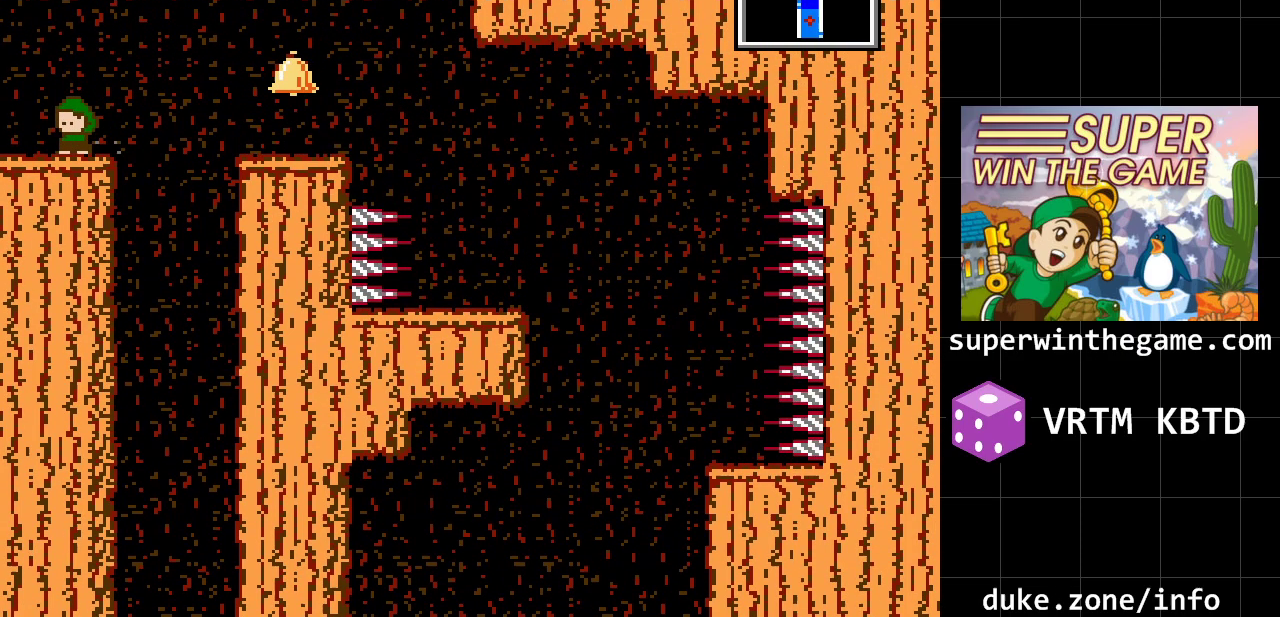
{"buttons": ["DPAD_LEFT"], "events": []}
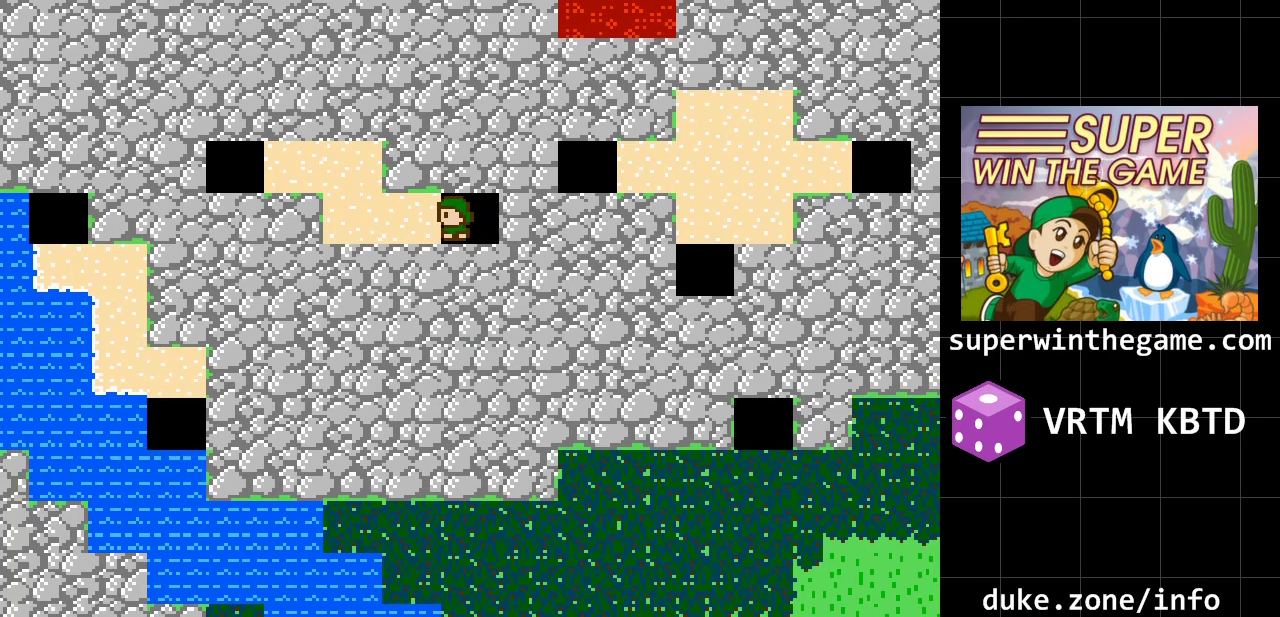
{"buttons": ["DPAD_LEFT"], "events": [[33, "DPAD_LEFT", "up"], [317, "DPAD_LEFT", "down"]]}
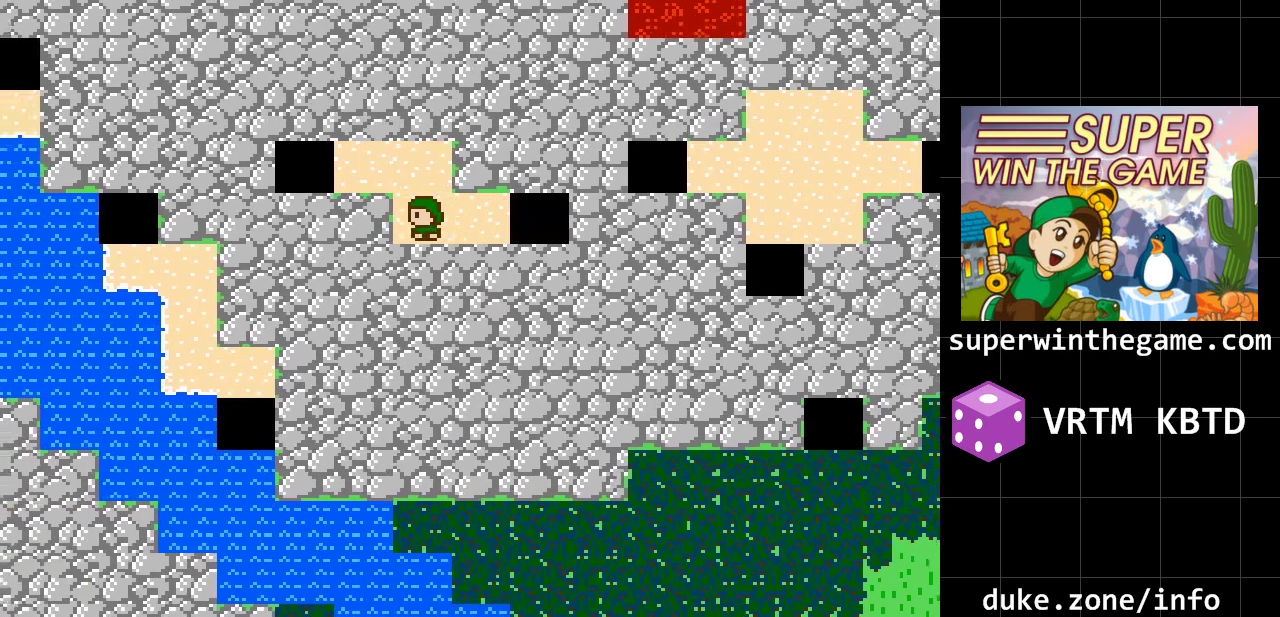
{"buttons": ["DPAD_LEFT"], "events": [[117, "DPAD_UP", "down"], [150, "DPAD_LEFT", "up"], [333, "DPAD_LEFT", "down"], [333, "DPAD_UP", "up"]]}
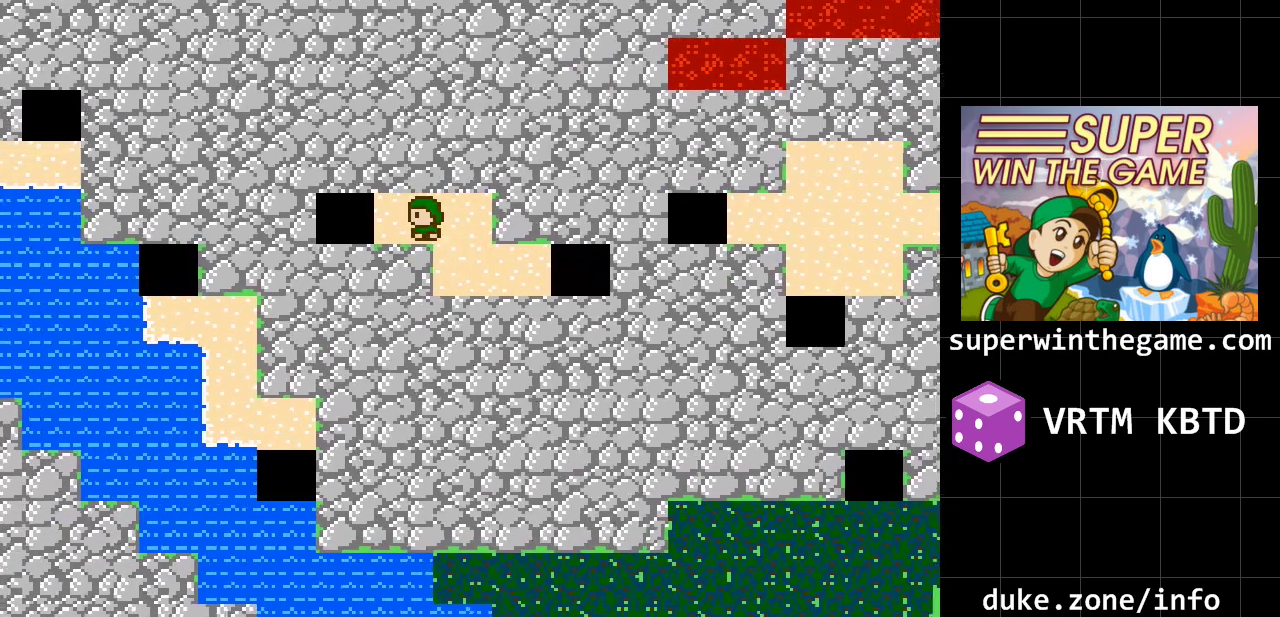
{"buttons": ["DPAD_LEFT"], "events": []}
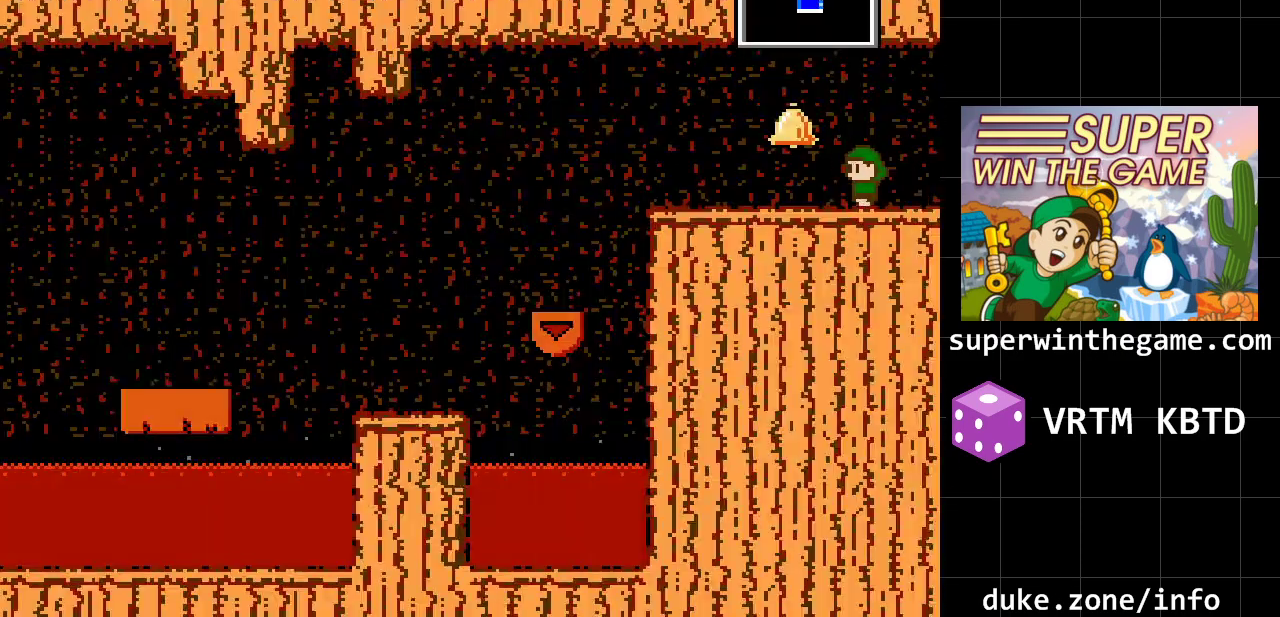
{"buttons": ["DPAD_LEFT"], "events": [[367, "A", "down"], [450, "A", "up"]]}
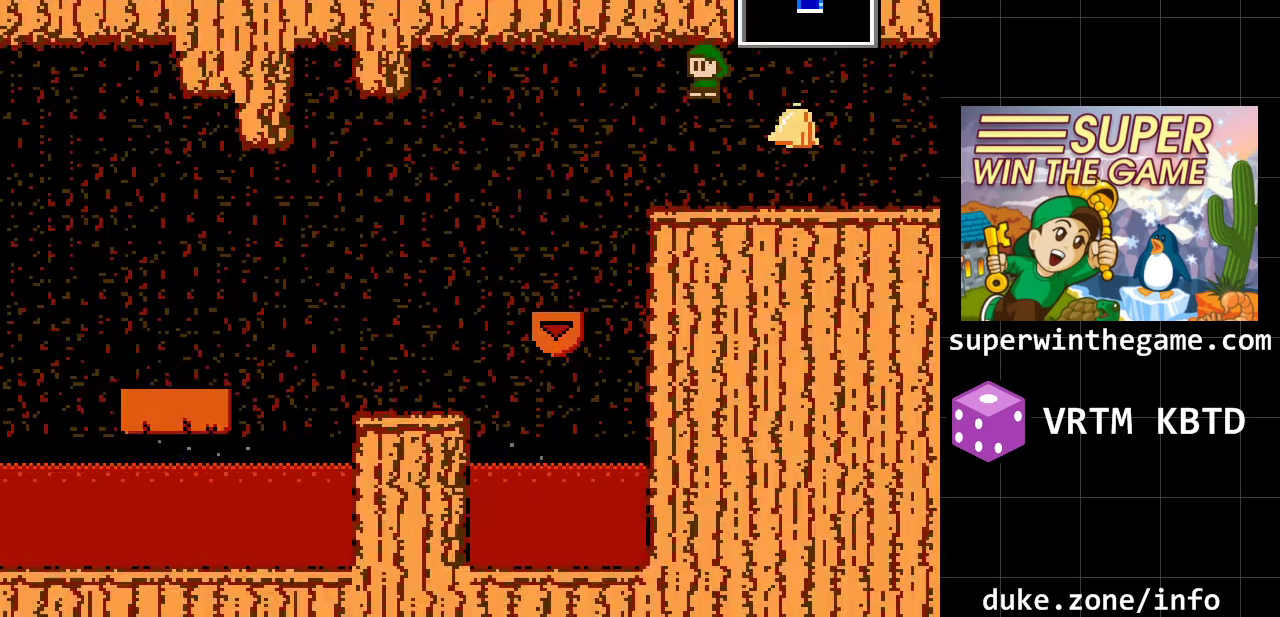
{"buttons": ["DPAD_LEFT"], "events": []}
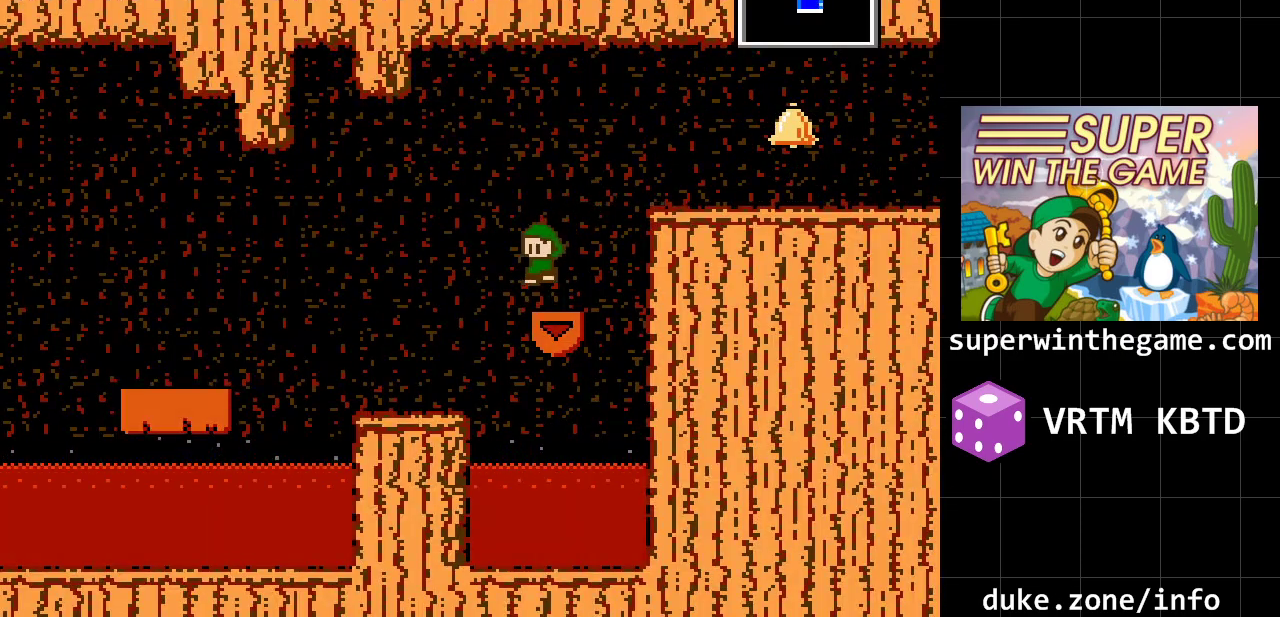
{"buttons": ["DPAD_LEFT"], "events": []}
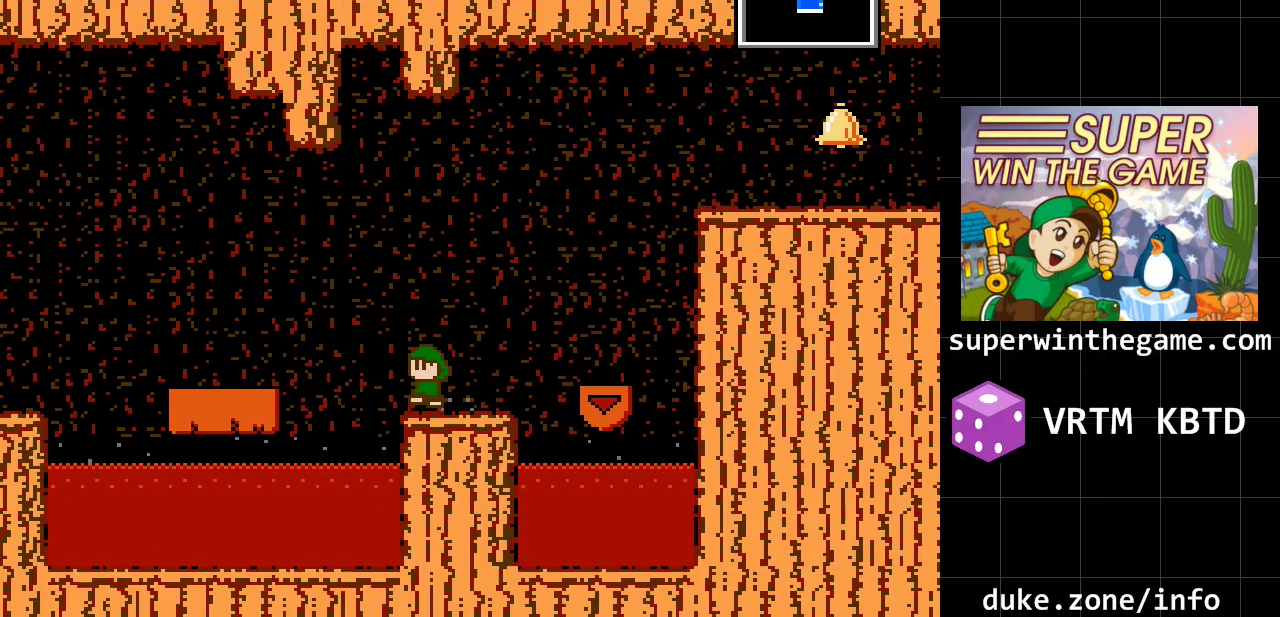
{"buttons": ["DPAD_LEFT"], "events": [[50, "A", "down"], [233, "A", "up"]]}
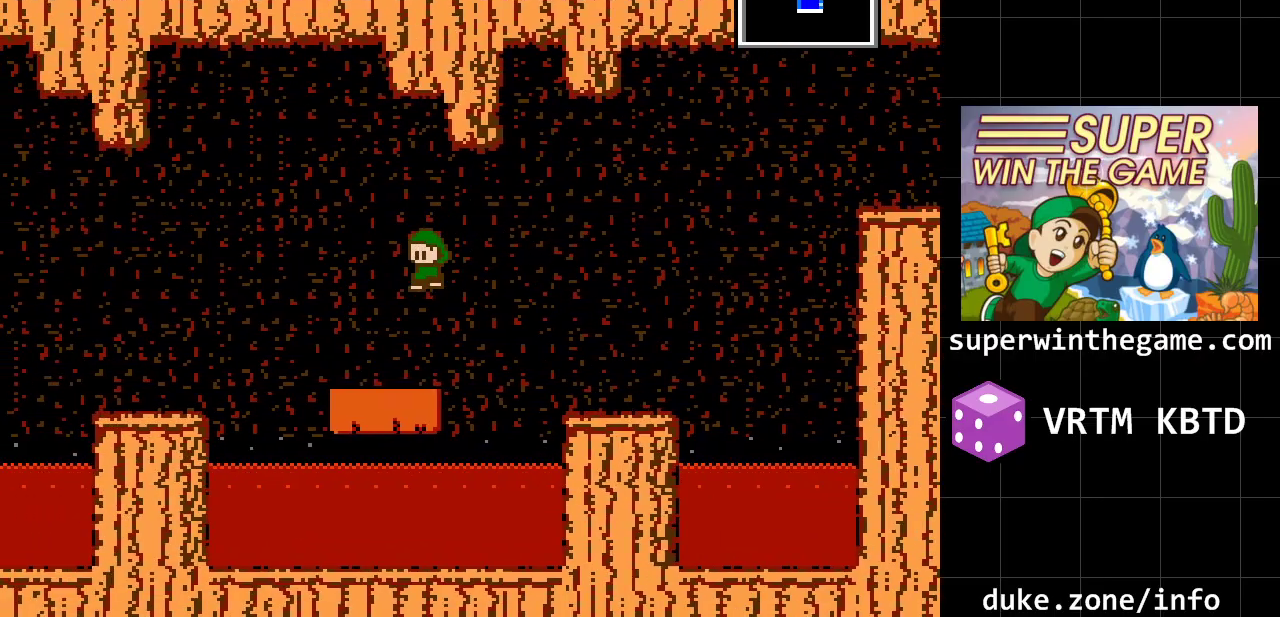
{"buttons": ["DPAD_LEFT"], "events": [[217, "A", "down"], [433, "A", "up"]]}
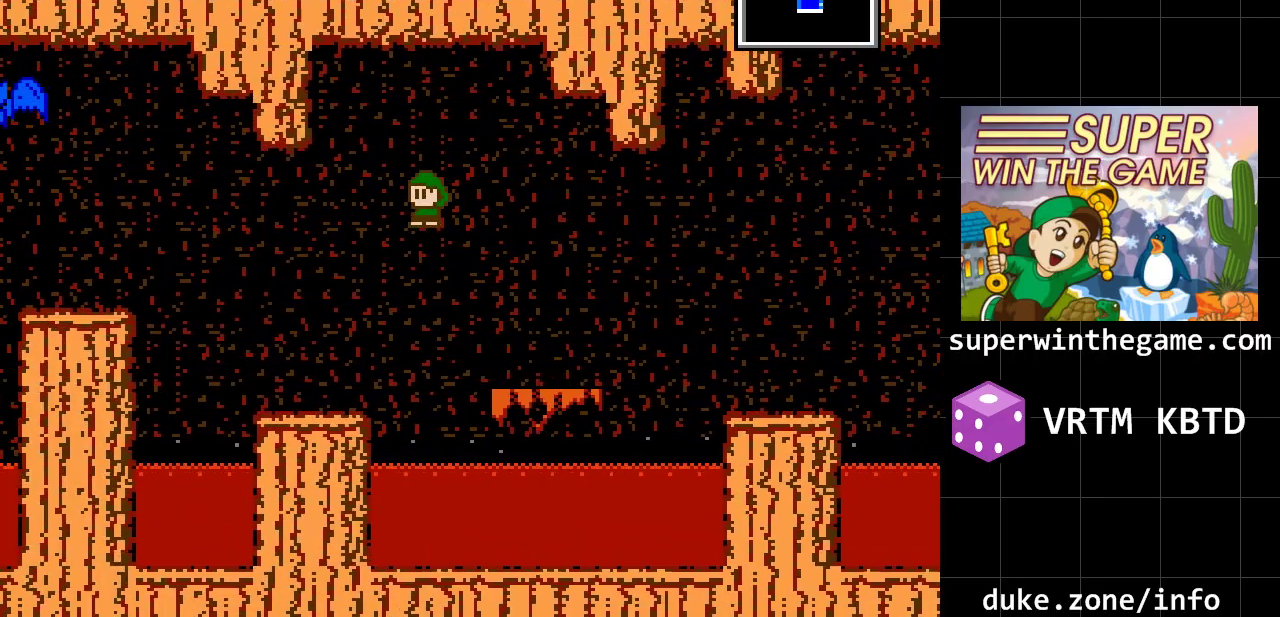
{"buttons": ["DPAD_LEFT"], "events": []}
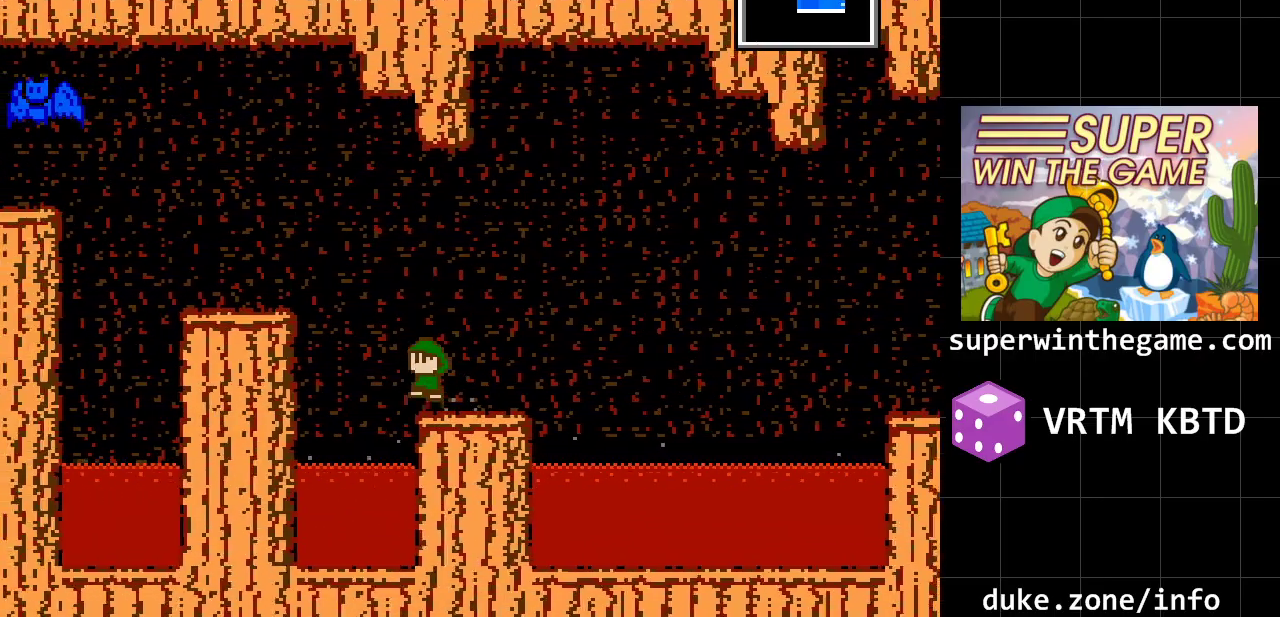
{"buttons": ["DPAD_LEFT"], "events": [[17, "A", "down"], [333, "A", "up"]]}
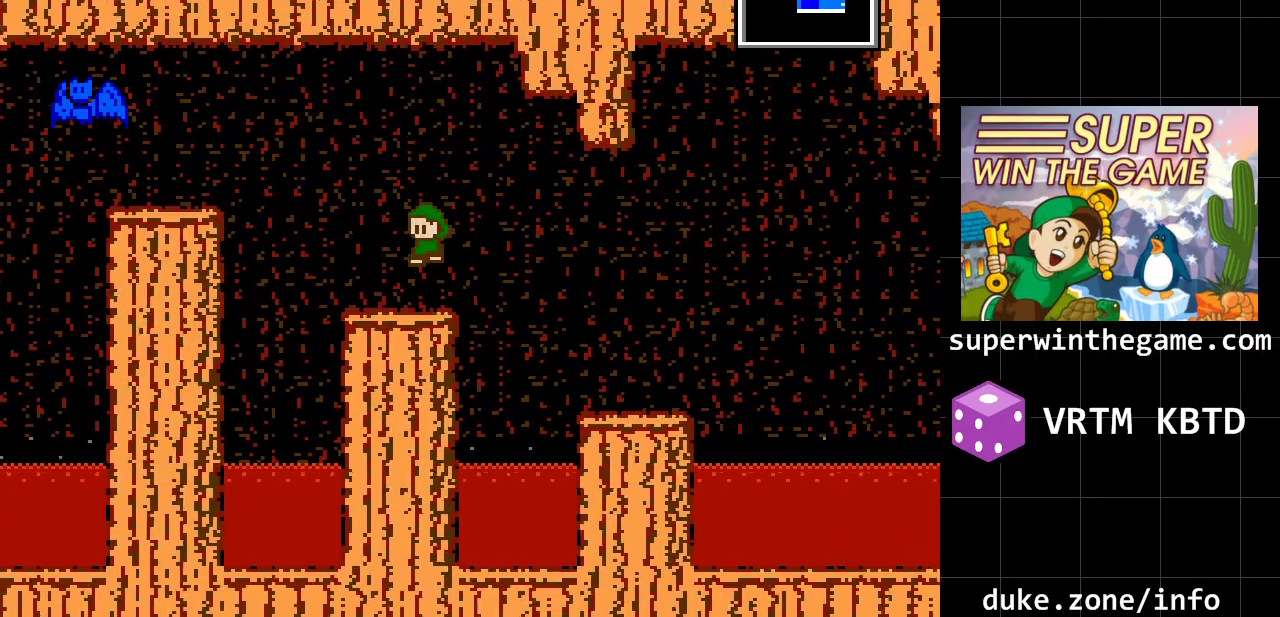
{"buttons": ["DPAD_RIGHT"], "events": [[117, "DPAD_LEFT", "up"], [383, "DPAD_RIGHT", "down"]]}
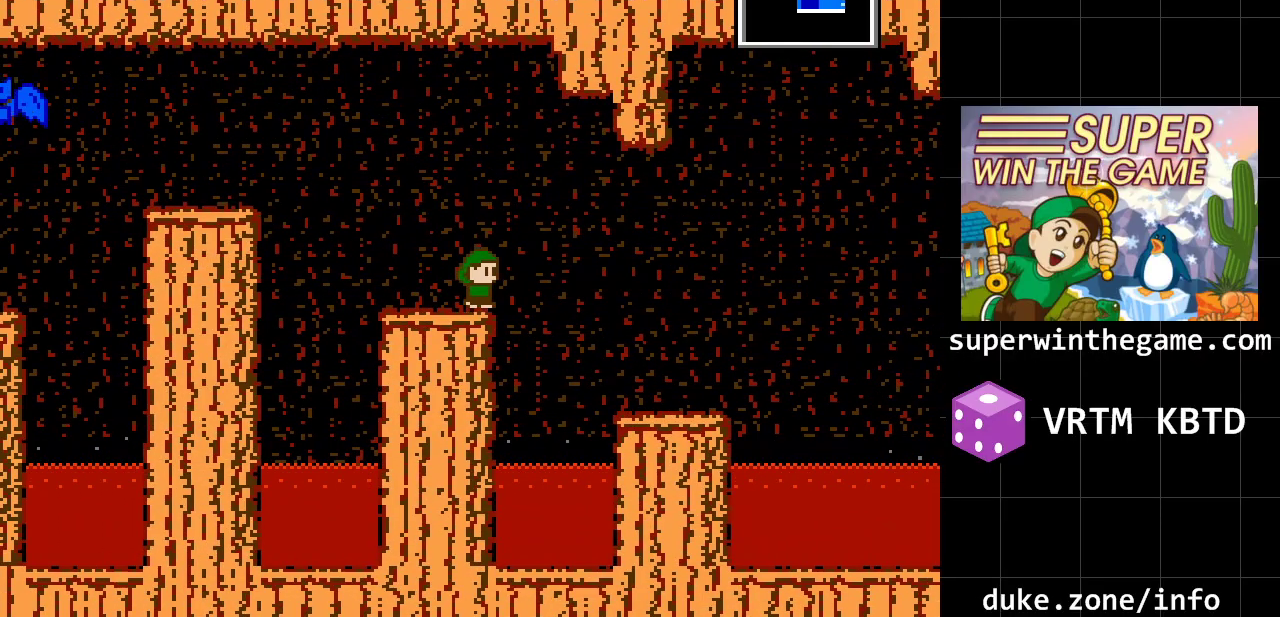
{"buttons": [], "events": [[300, "DPAD_RIGHT", "up"], [400, "DPAD_LEFT", "down"], [450, "DPAD_LEFT", "up"]]}
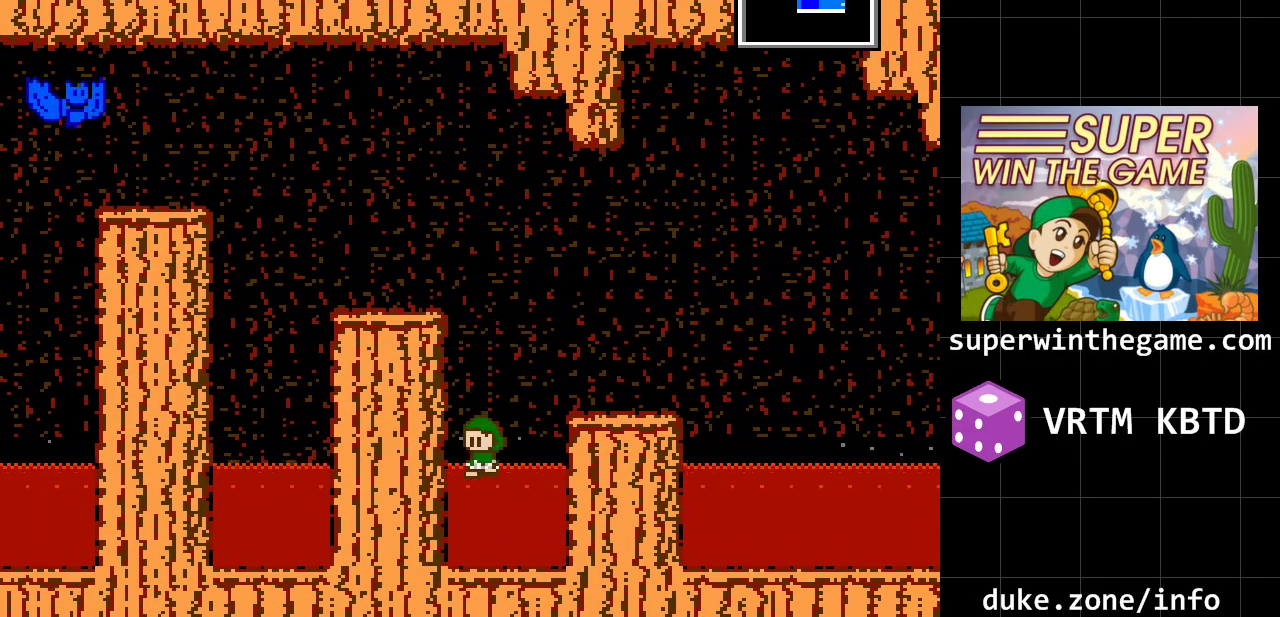
{"buttons": [], "events": []}
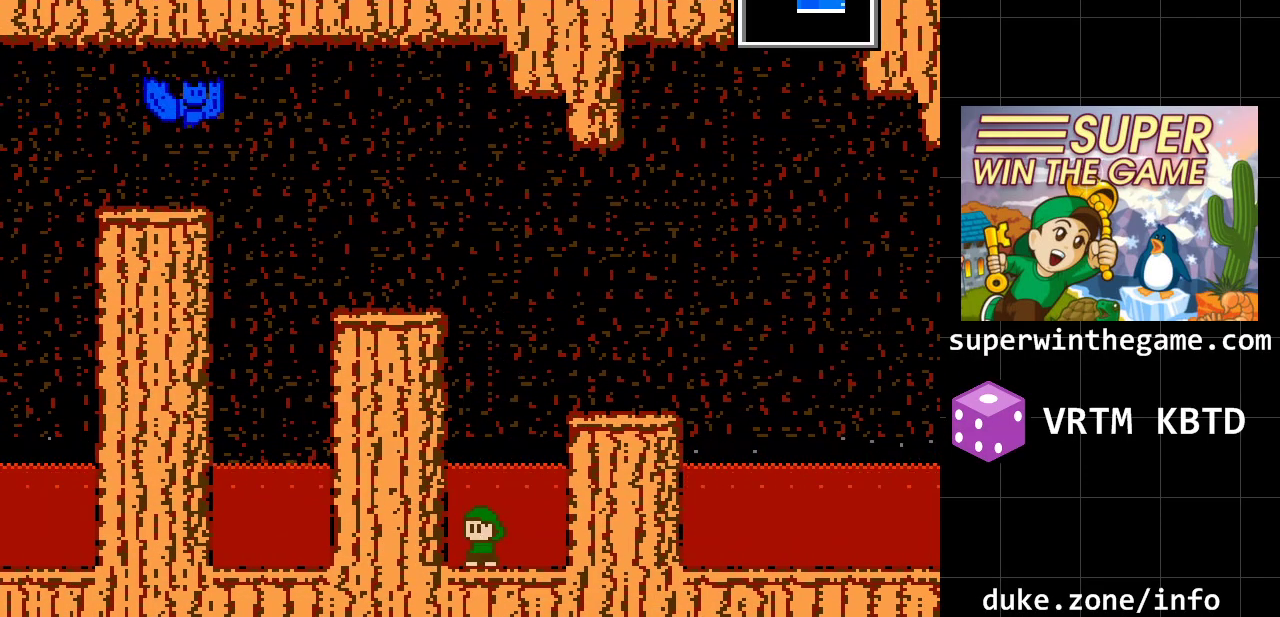
{"buttons": ["A", "DPAD_RIGHT"], "events": [[133, "DPAD_RIGHT", "down"], [167, "A", "down"]]}
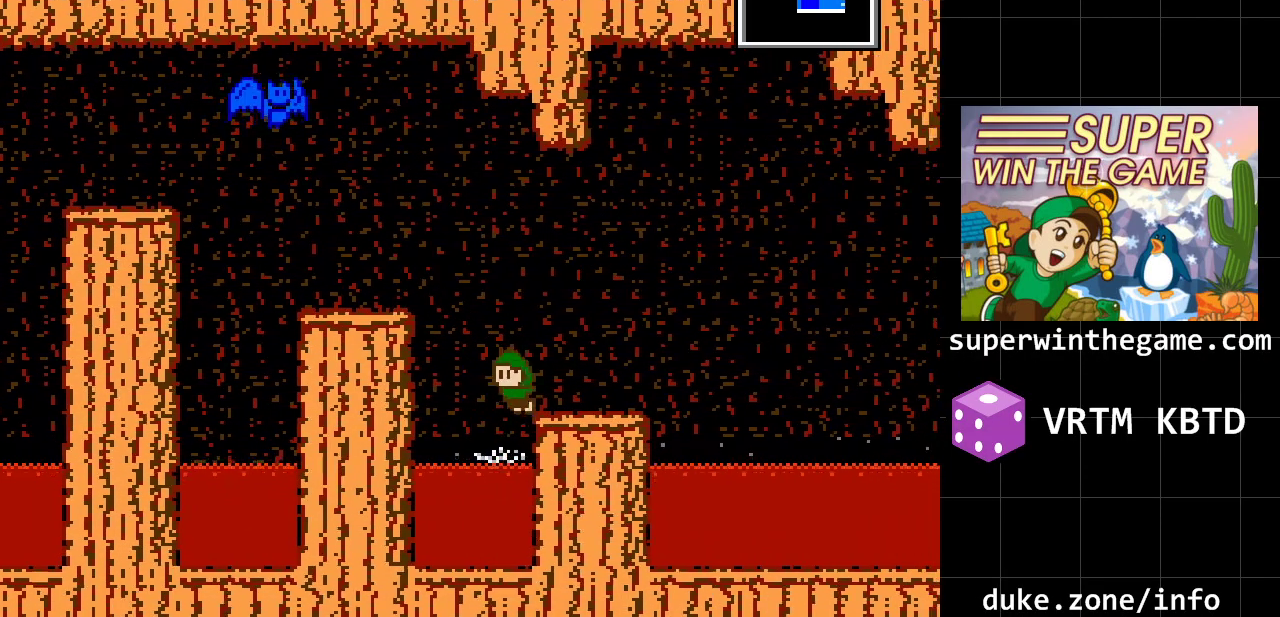
{"buttons": ["DPAD_RIGHT"], "events": [[17, "A", "up"], [100, "A", "down"], [200, "A", "up"]]}
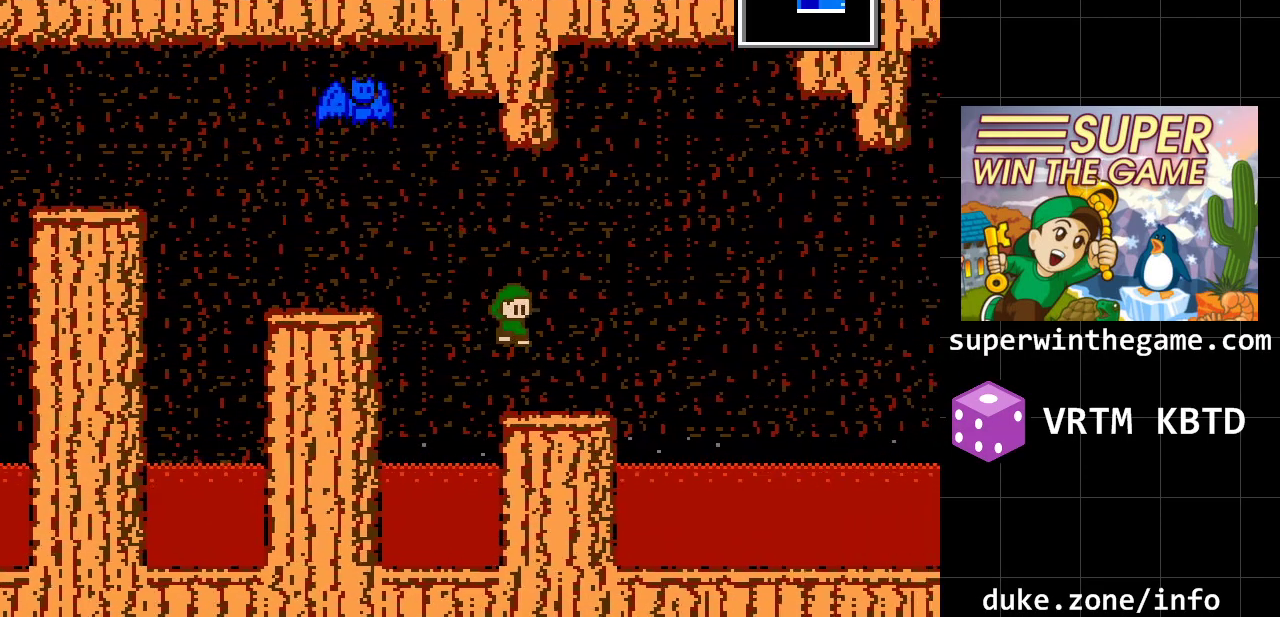
{"buttons": [], "events": [[83, "Z", "down"], [117, "DPAD_RIGHT", "up"], [250, "Z", "up"]]}
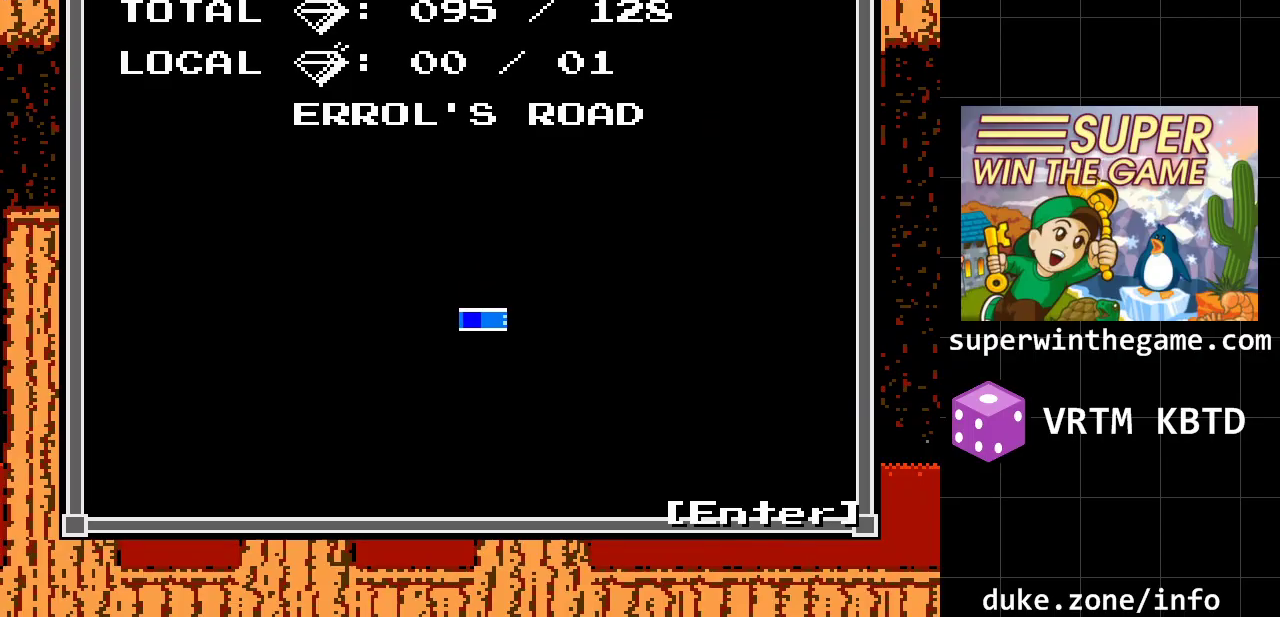
{"buttons": ["DPAD_RIGHT"], "events": [[133, "Z", "down"], [200, "DPAD_RIGHT", "down"], [267, "Z", "up"]]}
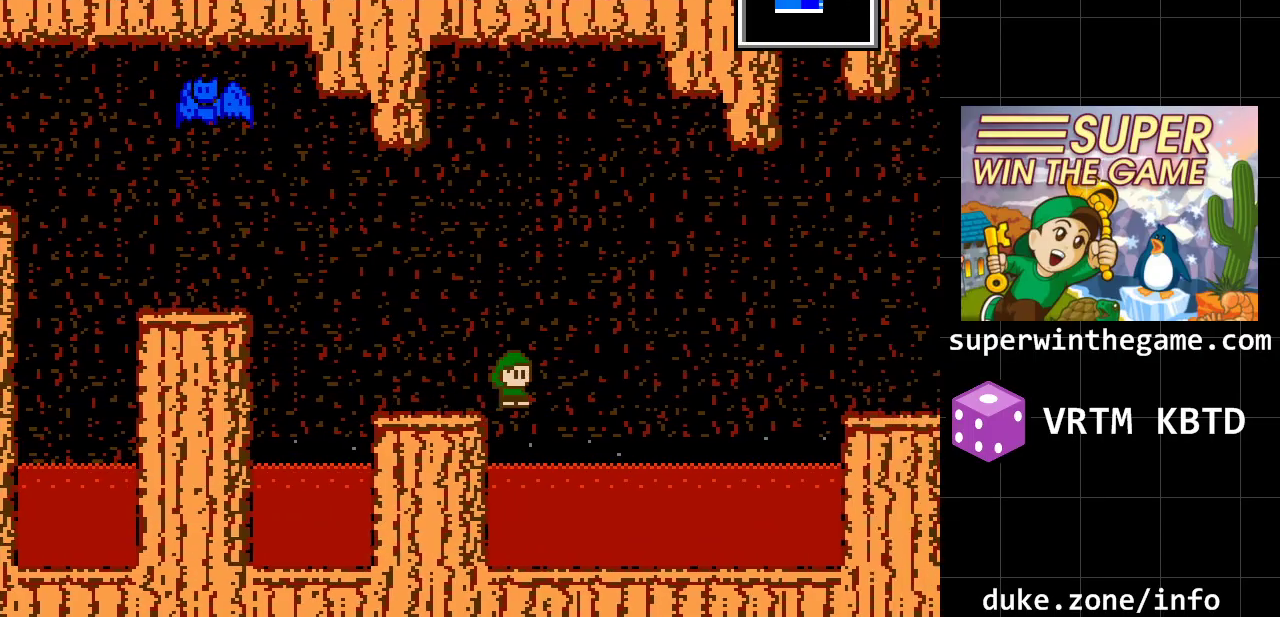
{"buttons": ["DPAD_RIGHT"], "events": []}
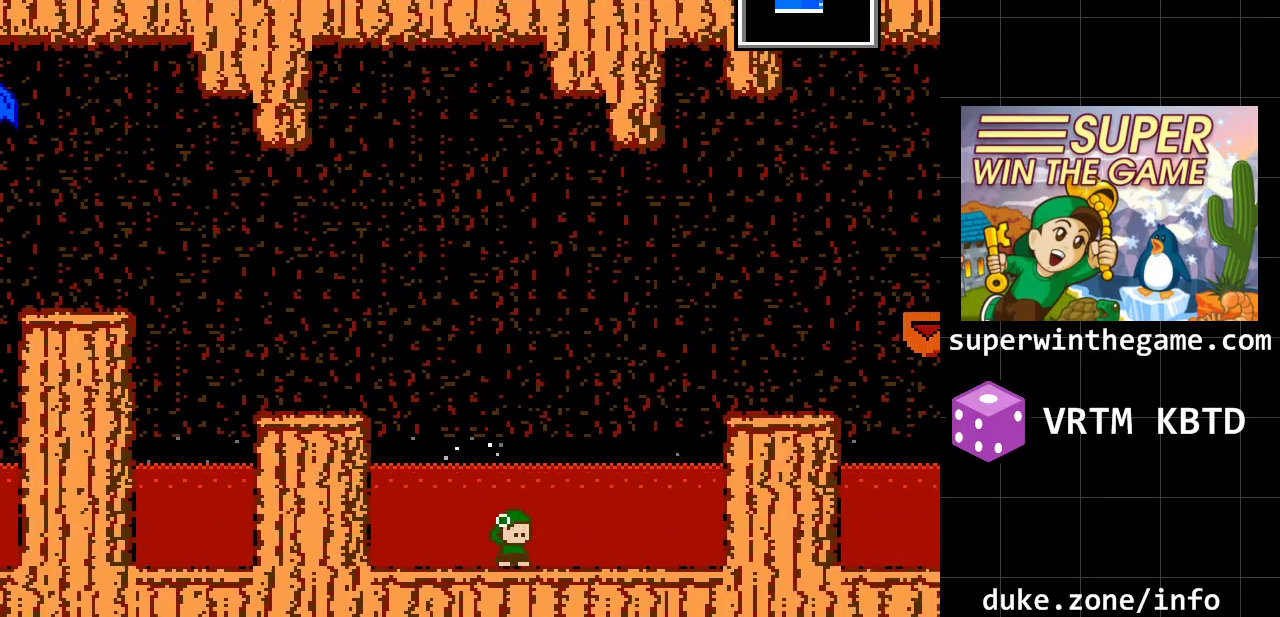
{"buttons": ["A", "DPAD_RIGHT"], "events": [[417, "A", "down"]]}
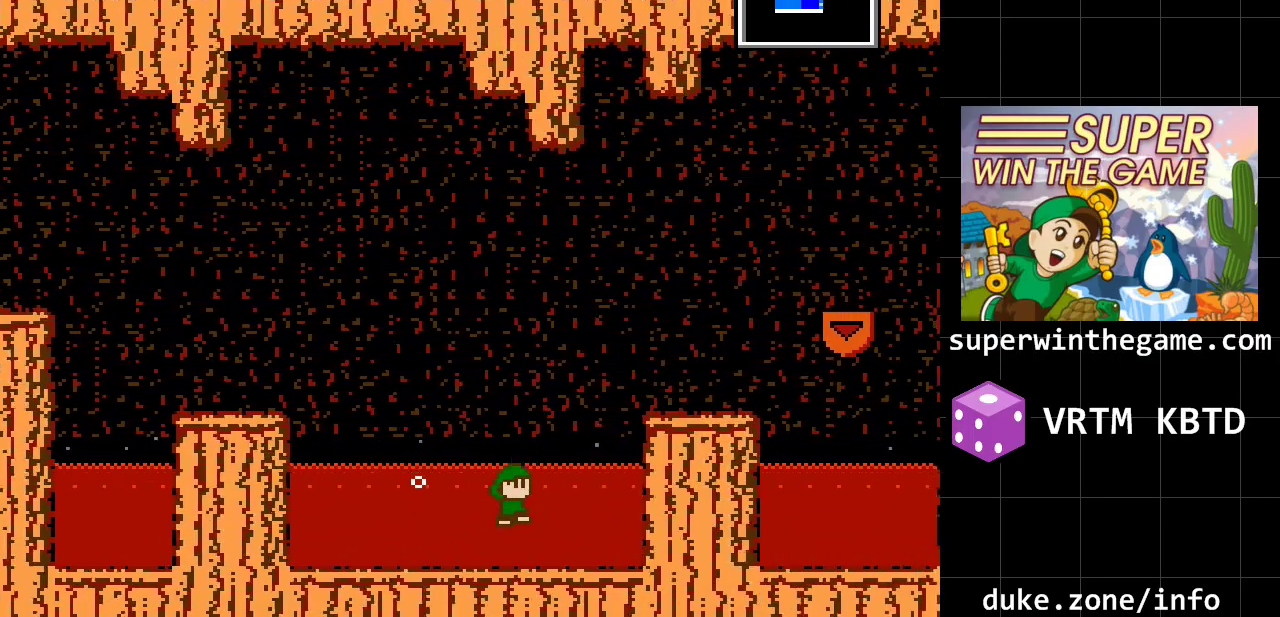
{"buttons": ["A", "DPAD_RIGHT"], "events": []}
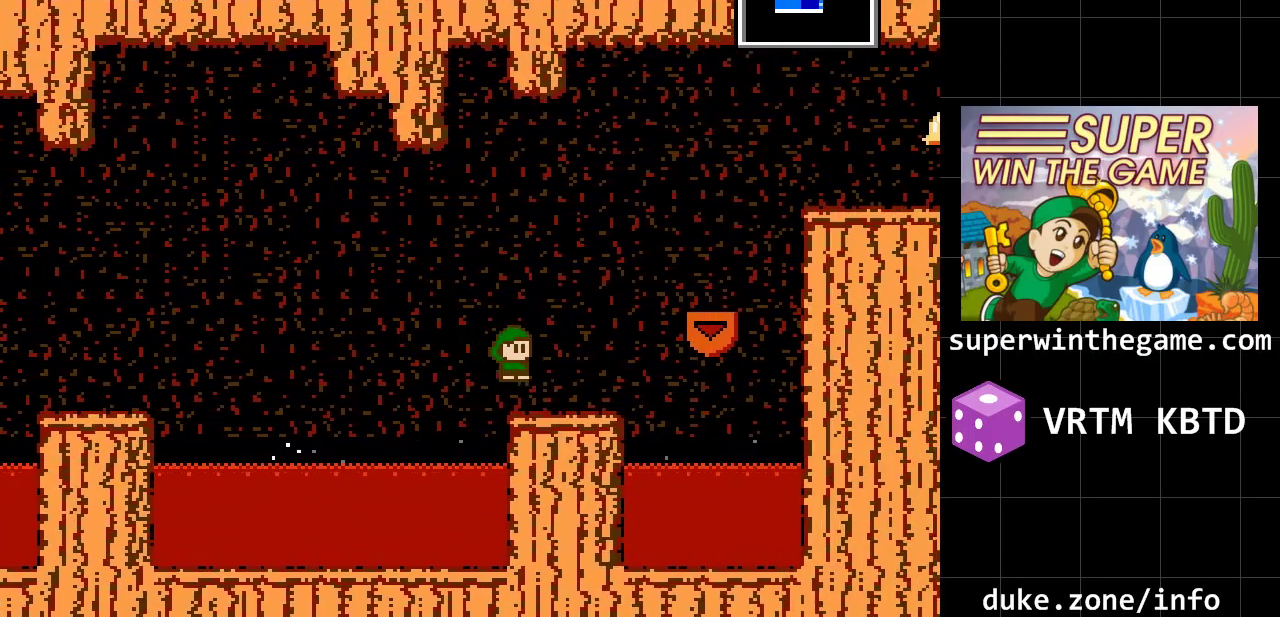
{"buttons": ["DPAD_RIGHT"], "events": [[50, "A", "up"]]}
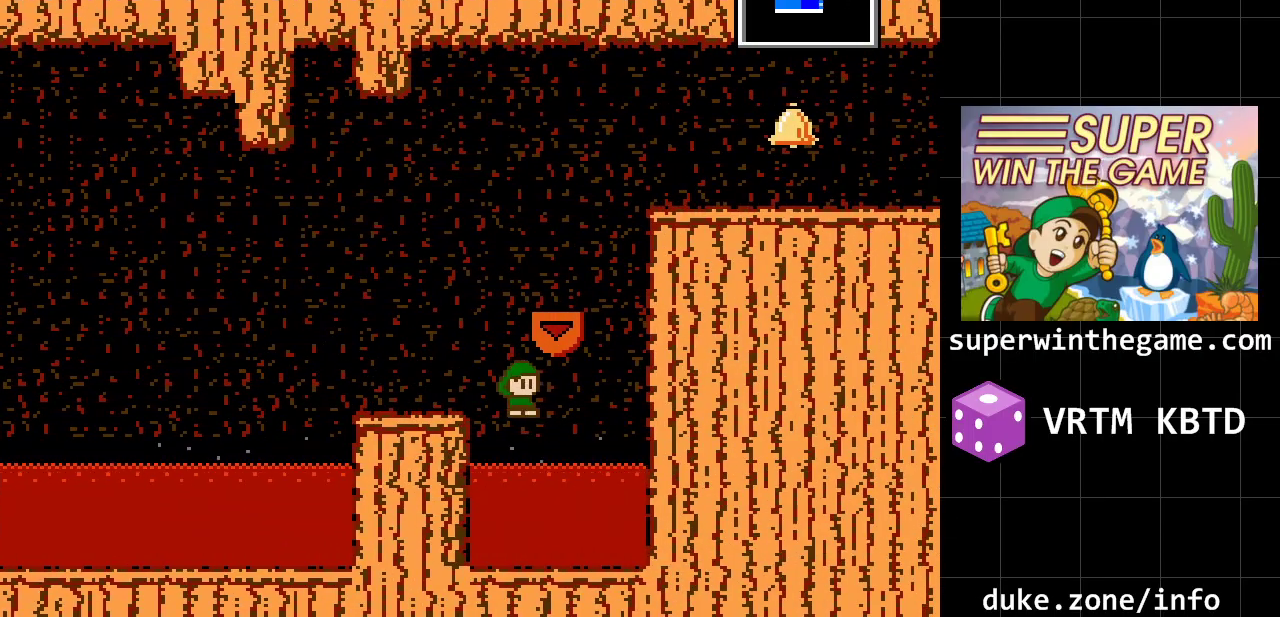
{"buttons": [], "events": [[167, "DPAD_RIGHT", "up"]]}
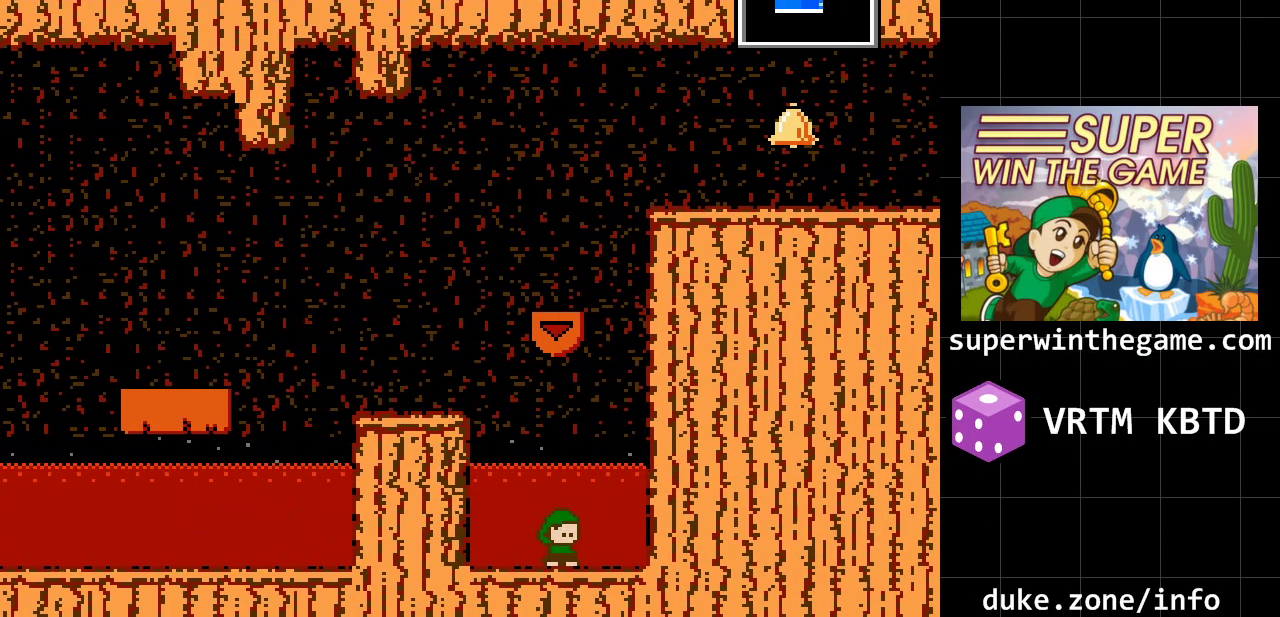
{"buttons": ["A", "DPAD_LEFT"], "events": [[50, "DPAD_LEFT", "down"], [133, "A", "down"], [367, "A", "up"], [433, "A", "down"]]}
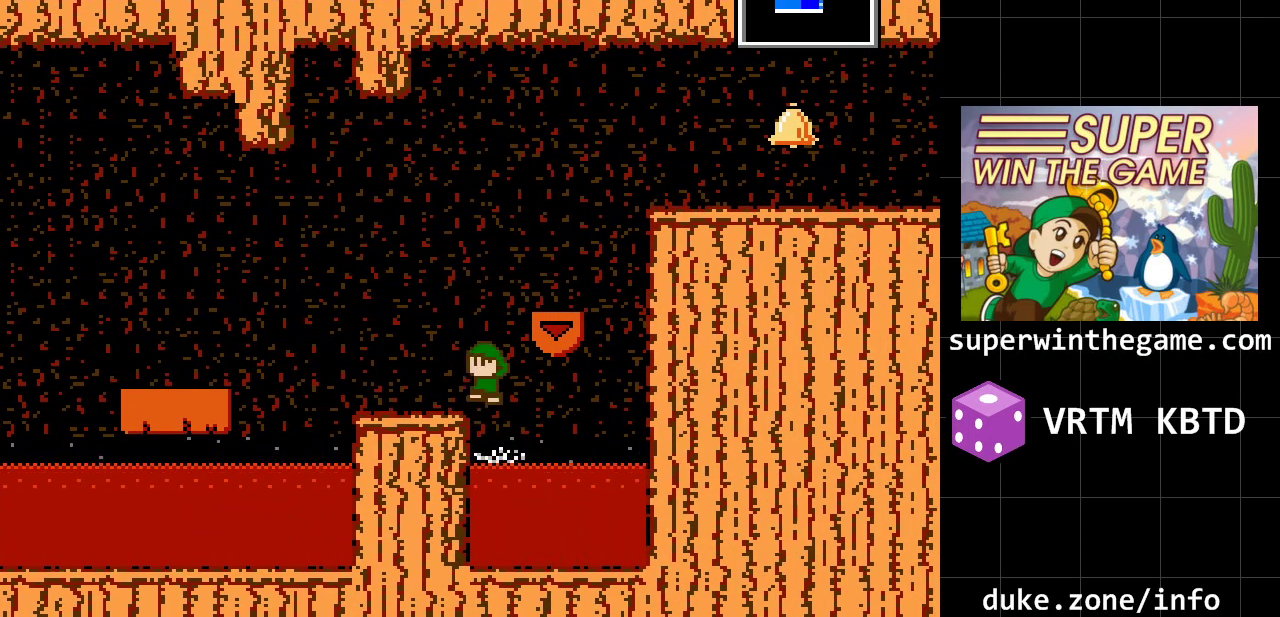
{"buttons": ["A", "DPAD_LEFT"], "events": [[117, "A", "up"], [433, "A", "down"]]}
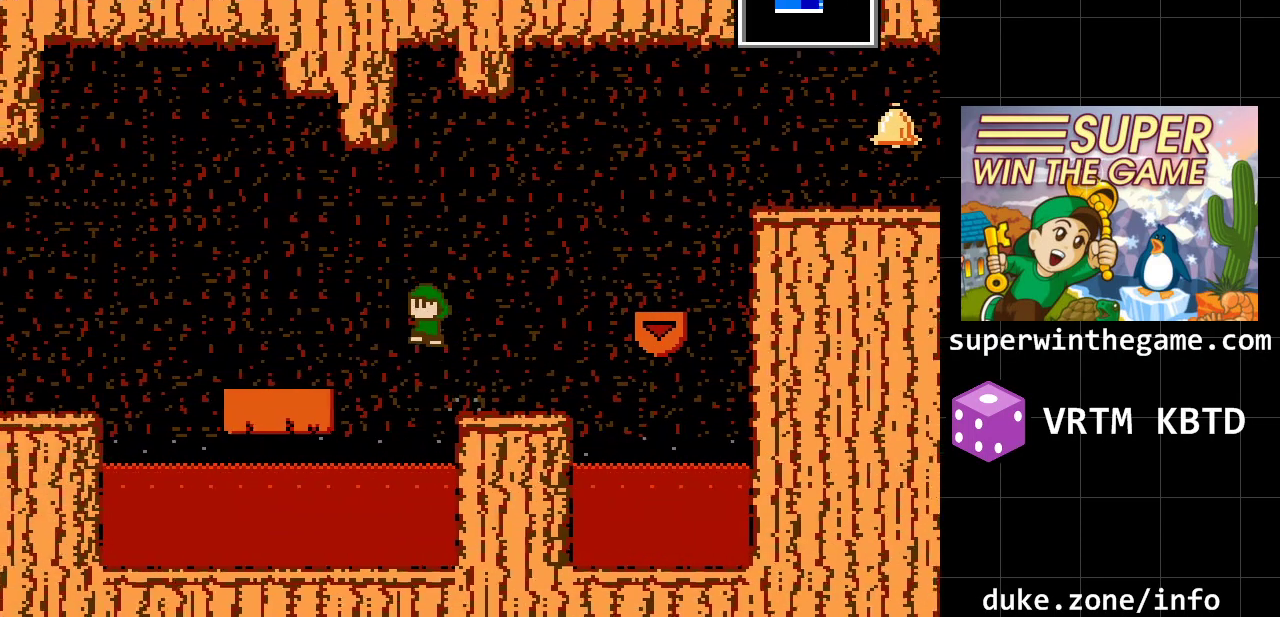
{"buttons": ["DPAD_LEFT"], "events": [[133, "A", "up"]]}
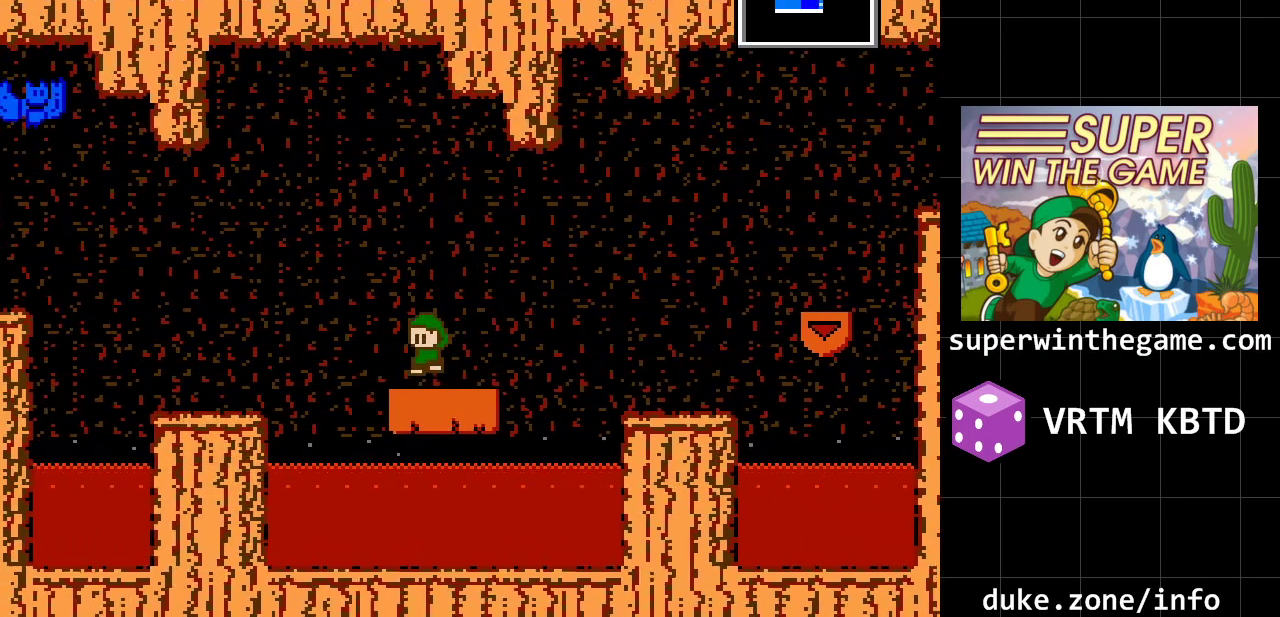
{"buttons": ["DPAD_LEFT"], "events": [[117, "A", "down"], [267, "A", "up"]]}
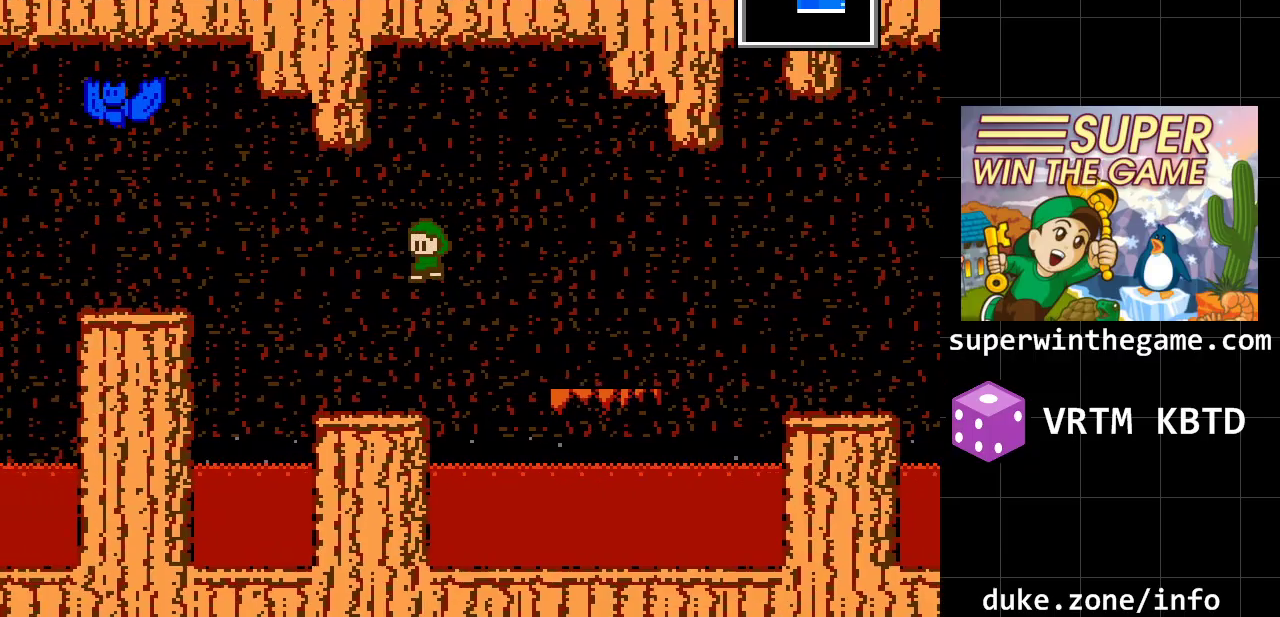
{"buttons": ["A", "DPAD_LEFT"], "events": [[283, "A", "down"]]}
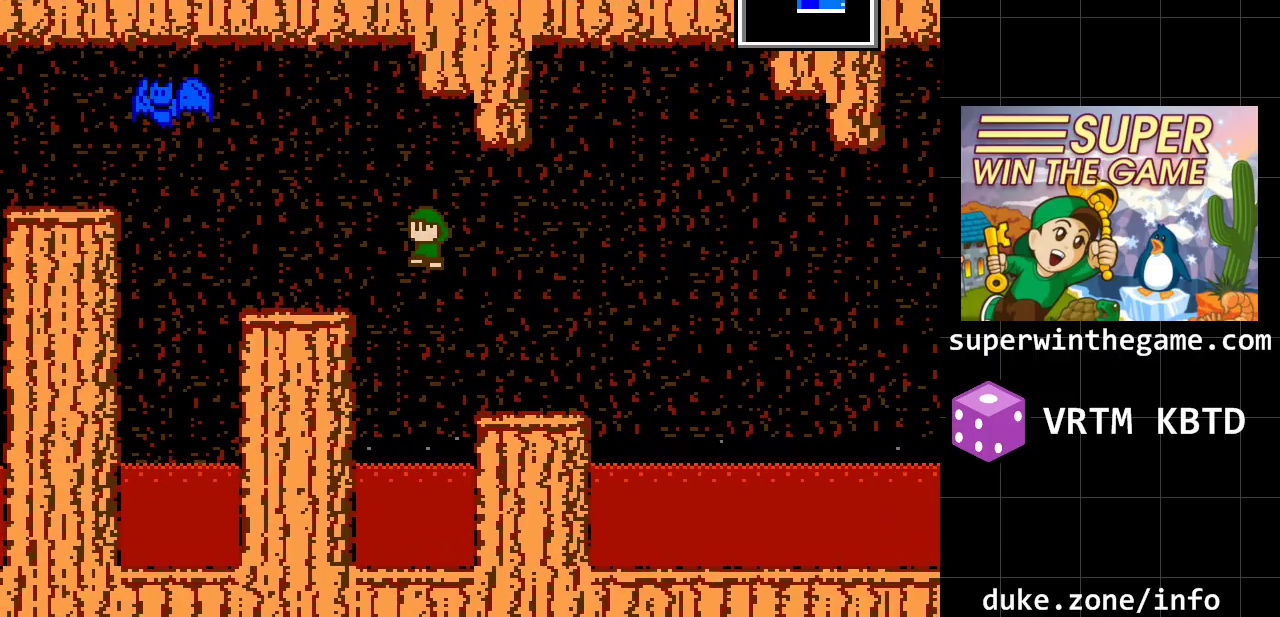
{"buttons": ["DPAD_LEFT"], "events": [[100, "A", "up"]]}